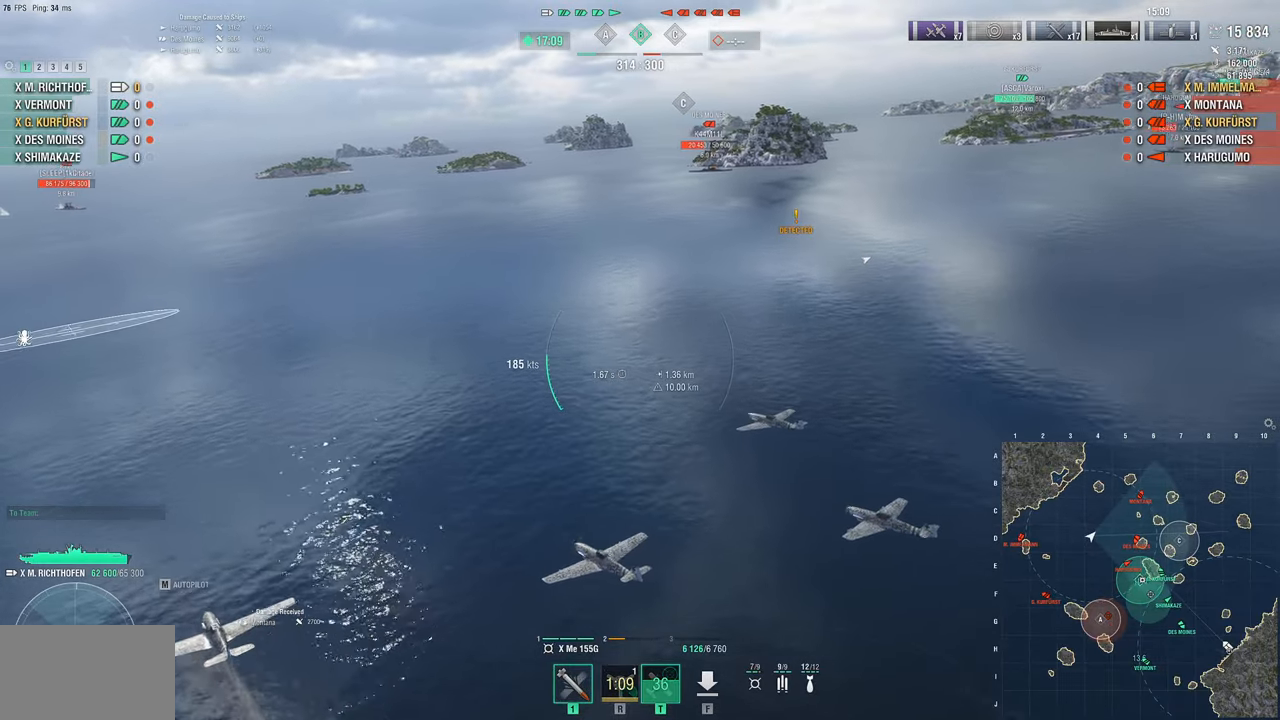
Gameplay with keyboard and mouse; each line is a JSON object with the keys and mouse buttons held at the frame after it. "events" lists presses ("down") and releases ("up") of "1", "2", "3", "4", "5", "a", "alt", "c", "caps_lock", "ctrl", "d", "e", "f", "g", "q", "r", "s", "shift", "space", "t", "tab", "v", "w", "x", "z", "mouse_left", "mouse_wheel" and "mouse_right" between this image and that frame as [ms after this image, input, new state], when the widget could be followed in between. "mouse_left", "mouse_wheel", "mouse_right" = the "left", "wheel", "right" buttons of the "mouse" list. No other keys are recorded. "wheel" means that the mouse wheel is clicked or scrolled. "mouse_move" is the direction in which the mouse moves at that frame (one of eight, or "still"), when it could be read.
{"keys": ["d"], "mouse": [], "mouse_move": "up-left", "events": [[367, "d", "down"]]}
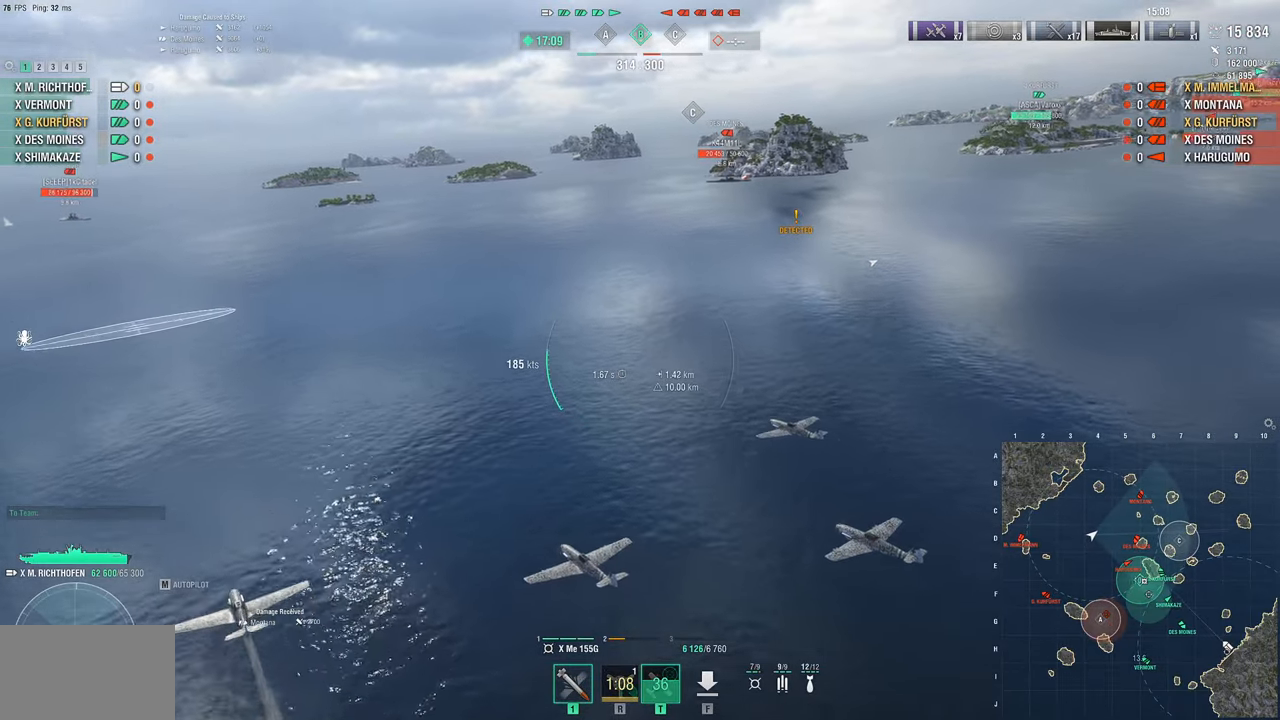
{"keys": ["d"], "mouse": [], "mouse_move": "still", "events": []}
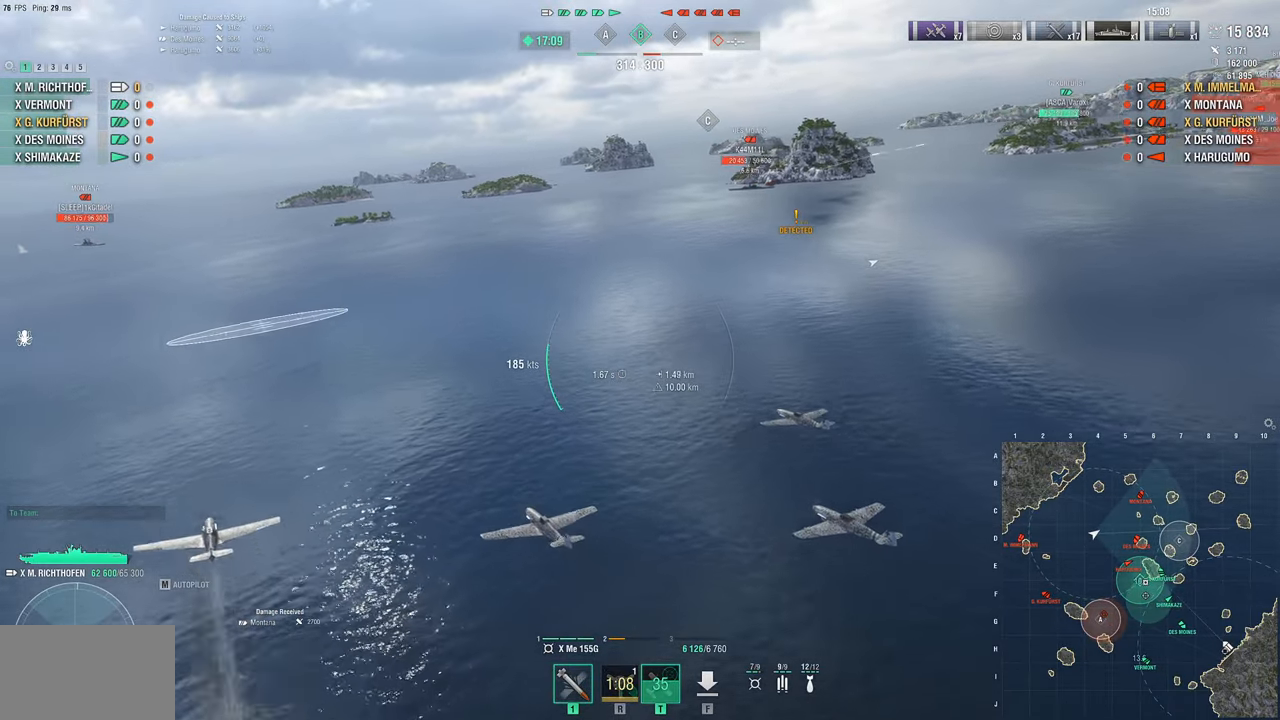
{"keys": [], "mouse": [], "mouse_move": "still", "events": [[350, "d", "up"]]}
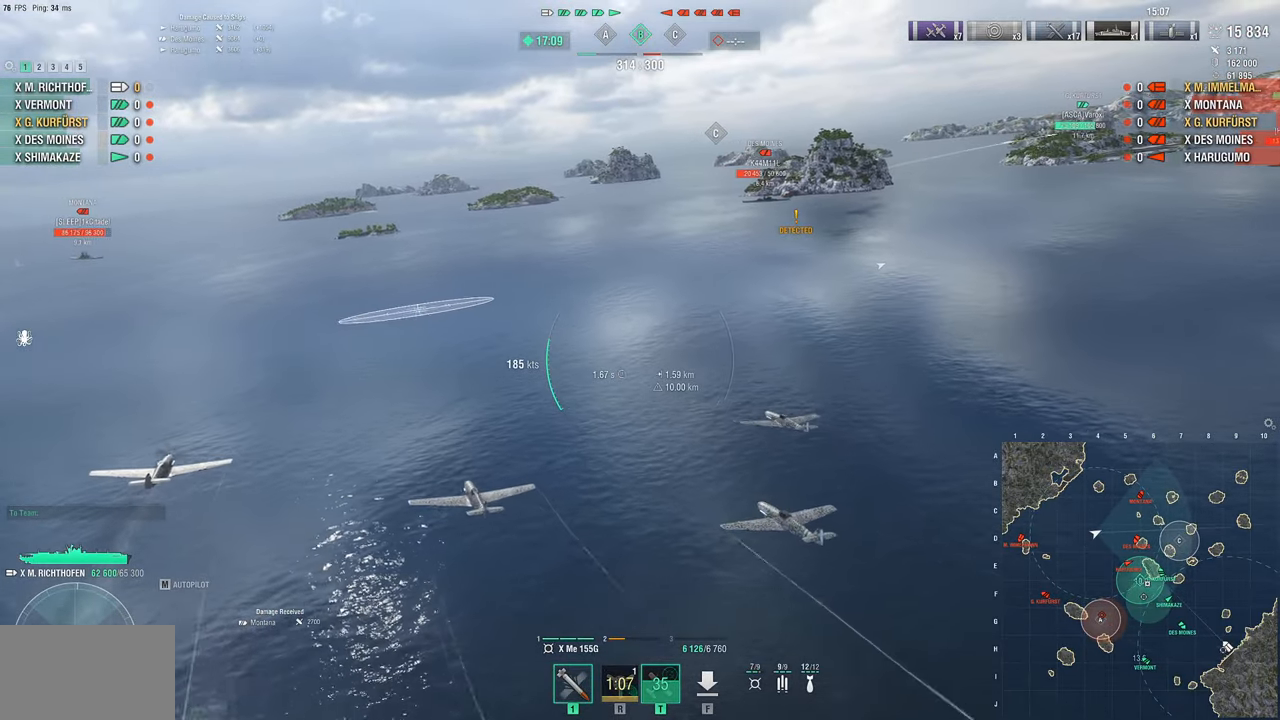
{"keys": [], "mouse": [], "mouse_move": "still", "events": [[233, "d", "down"], [417, "d", "up"]]}
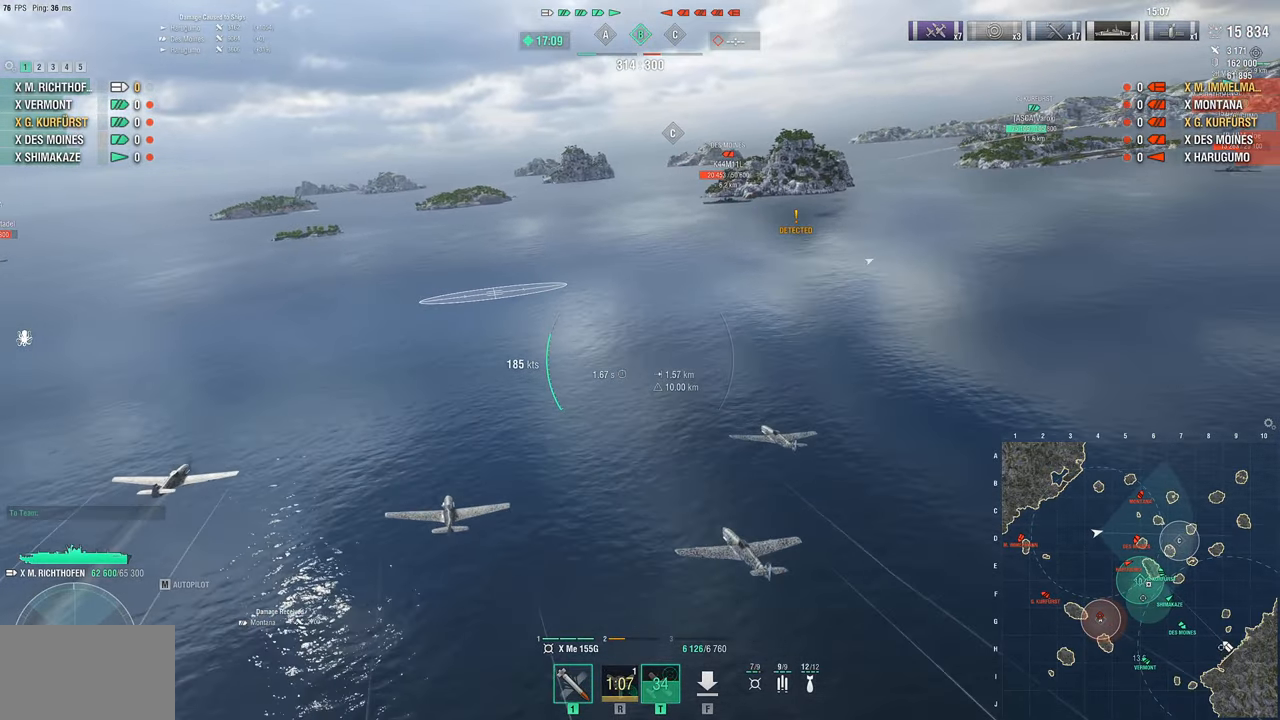
{"keys": [], "mouse": [], "mouse_move": "still", "events": []}
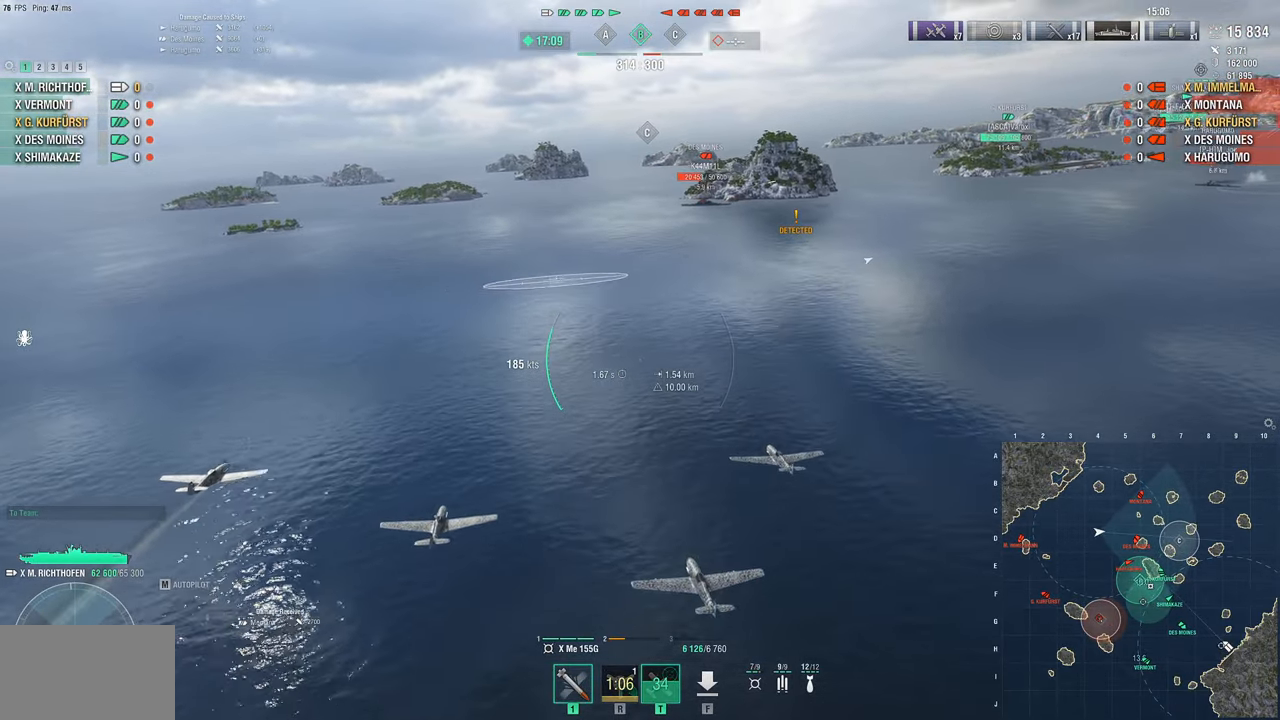
{"keys": [], "mouse": [], "mouse_move": "still", "events": []}
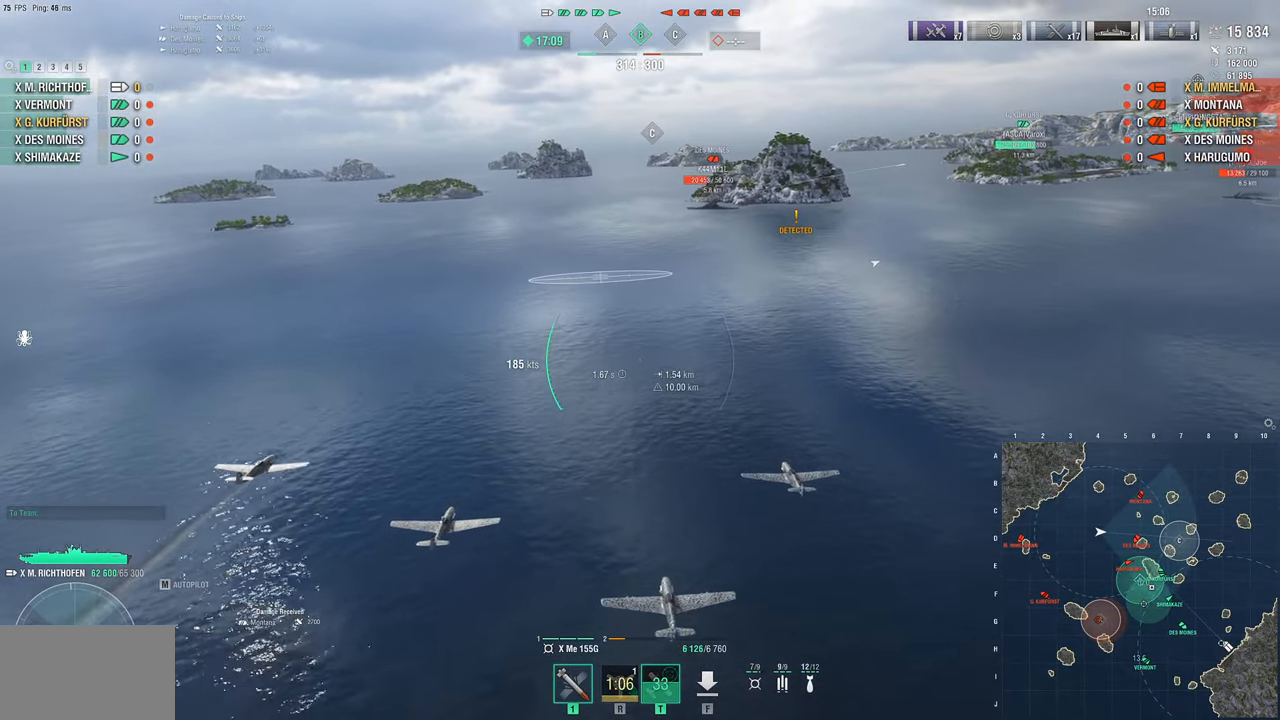
{"keys": ["w"], "mouse": [], "mouse_move": "still", "events": [[217, "w", "down"]]}
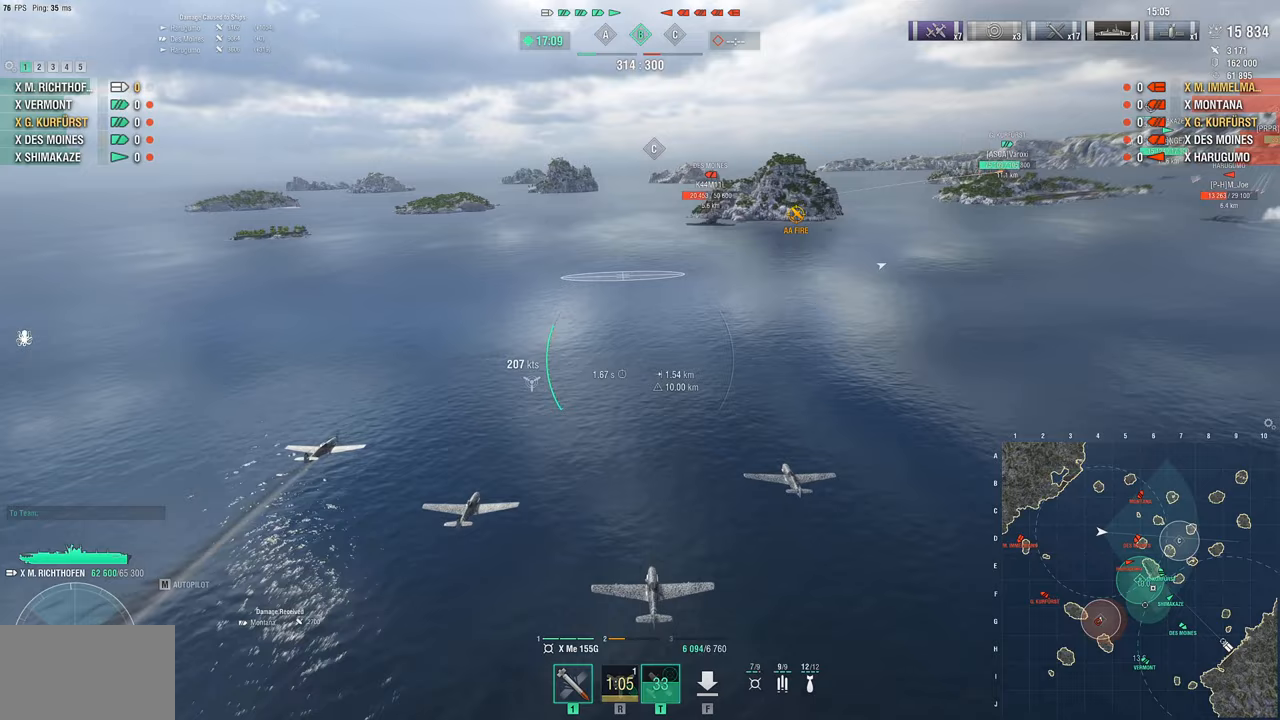
{"keys": ["a", "w"], "mouse": [], "mouse_move": "still", "events": [[133, "a", "down"]]}
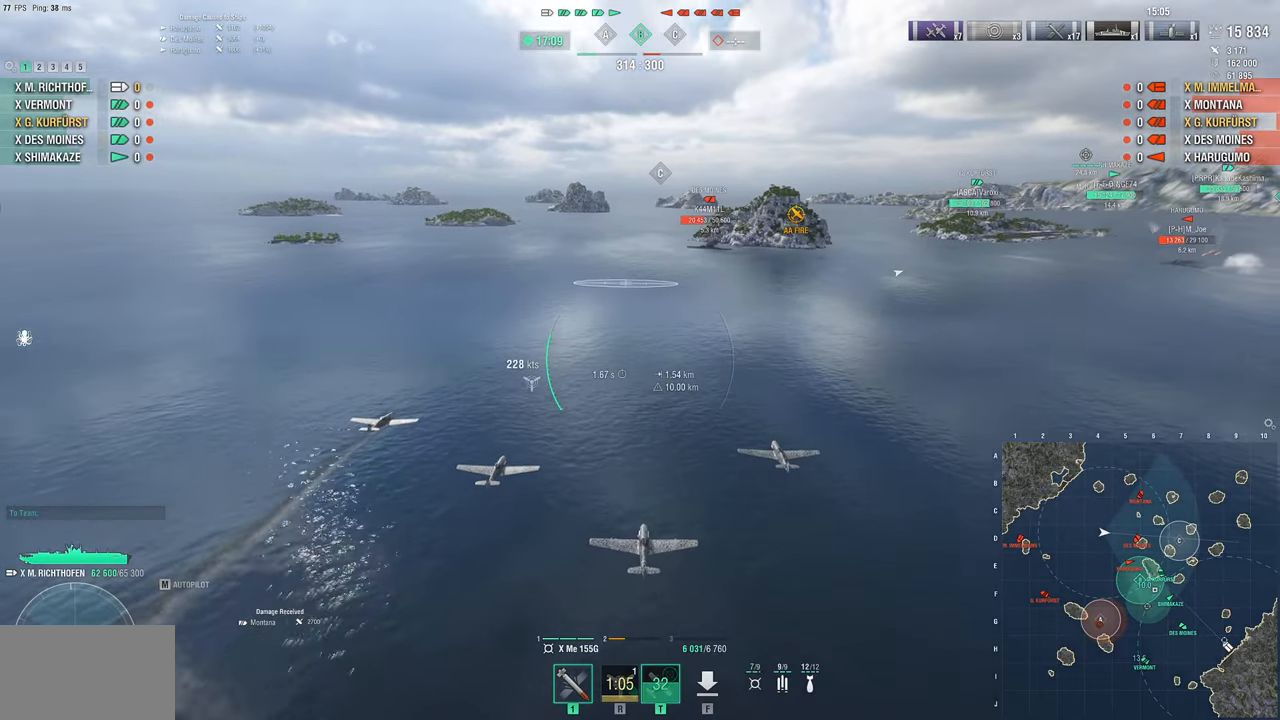
{"keys": ["a", "w"], "mouse": [], "mouse_move": "still", "events": []}
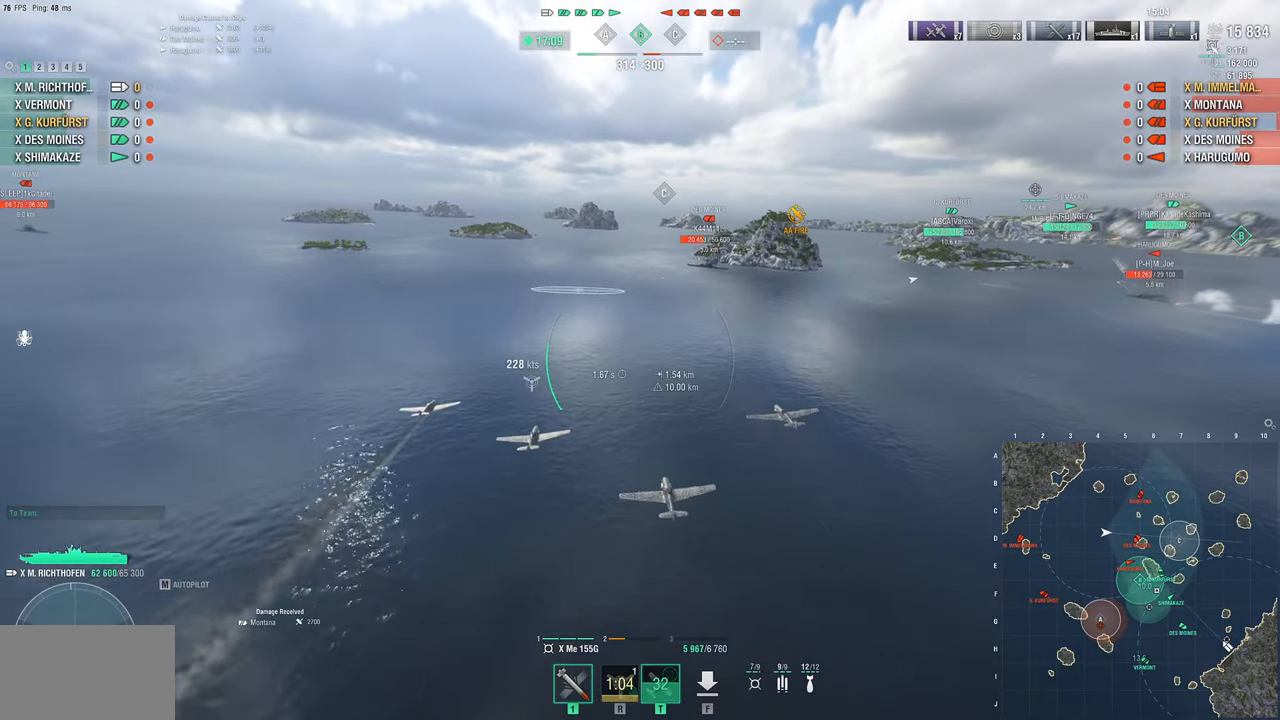
{"keys": ["w"], "mouse": [], "mouse_move": "still", "events": [[350, "a", "up"]]}
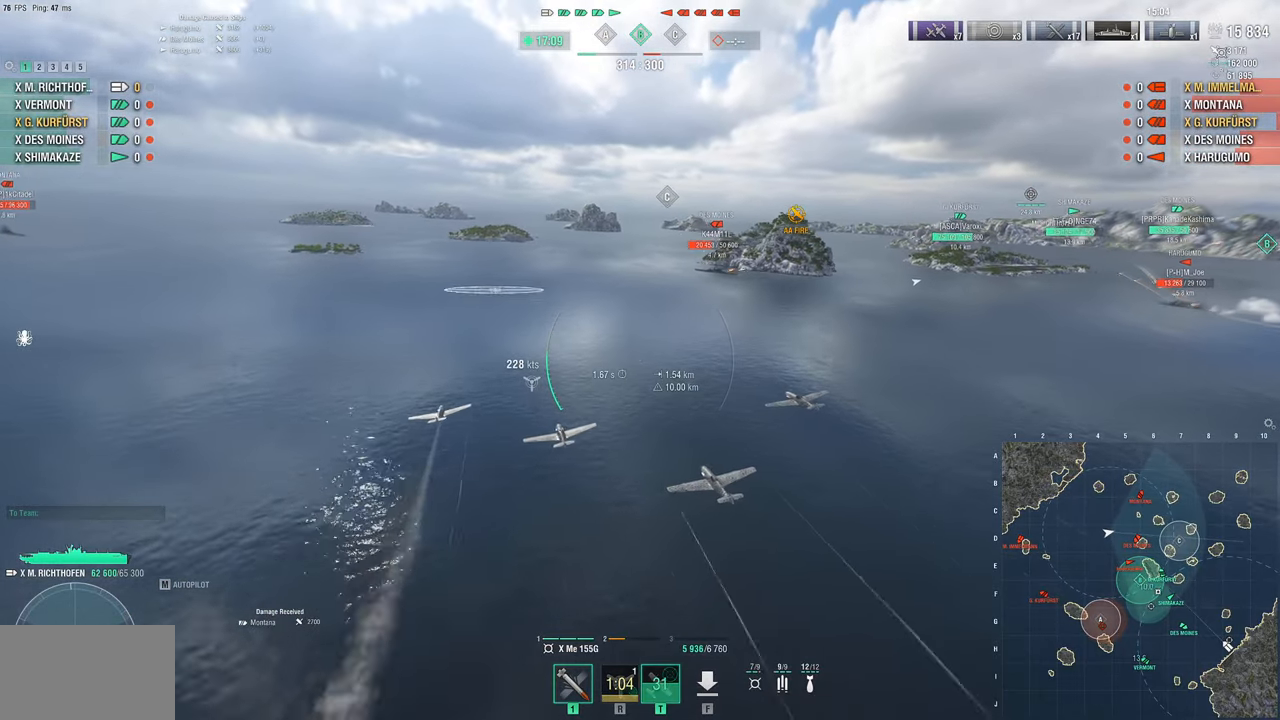
{"keys": ["d", "w"], "mouse": [], "mouse_move": "still", "events": [[17, "d", "down"]]}
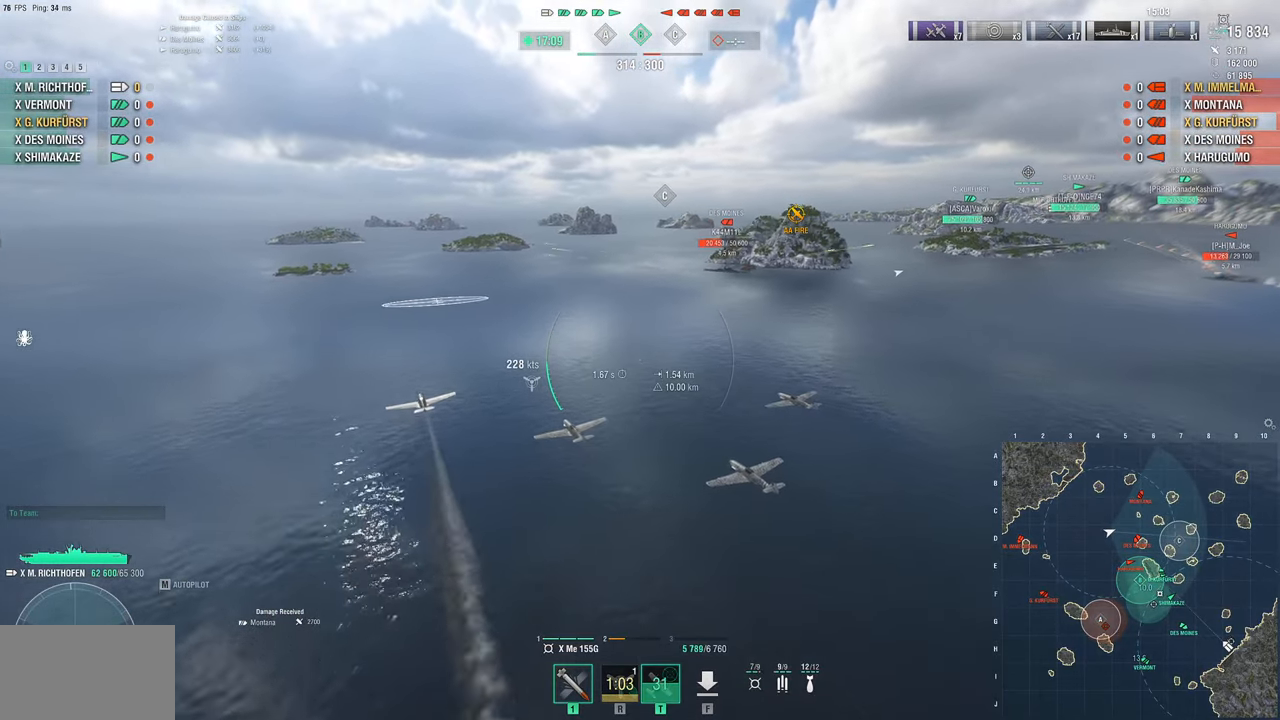
{"keys": ["d", "w"], "mouse": [], "mouse_move": "still", "events": []}
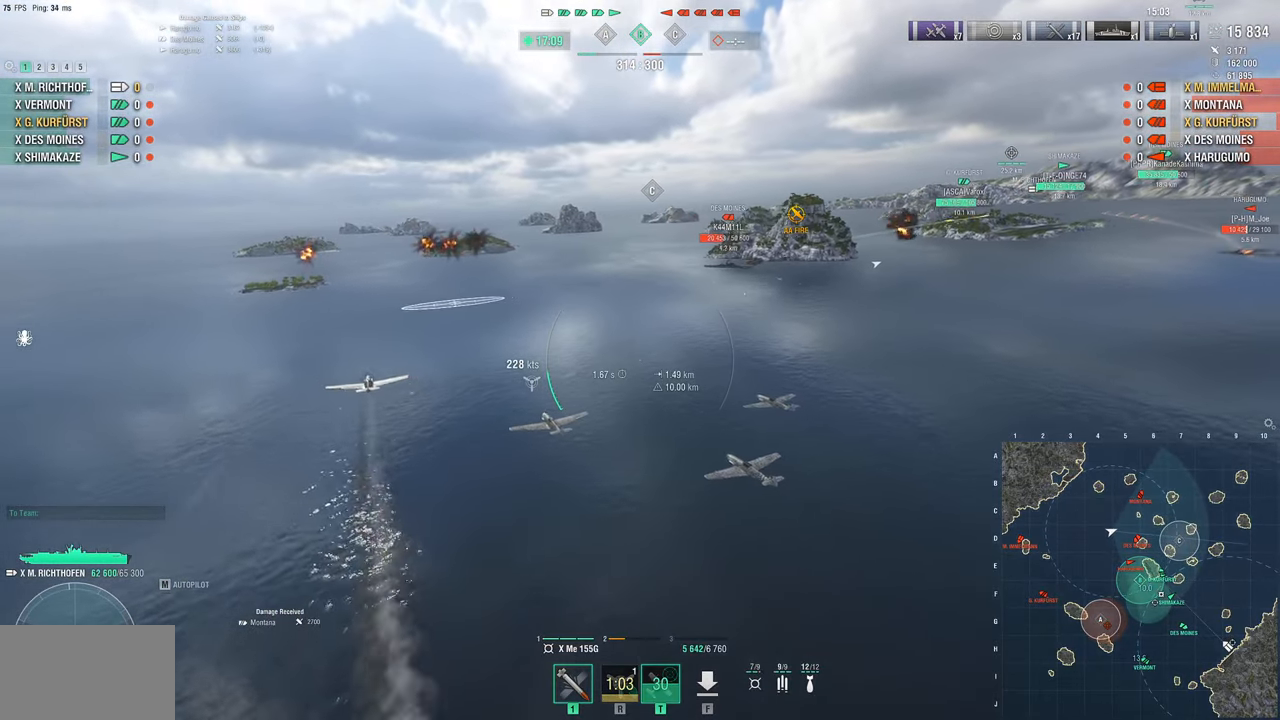
{"keys": ["d", "w"], "mouse": [], "mouse_move": "still", "events": []}
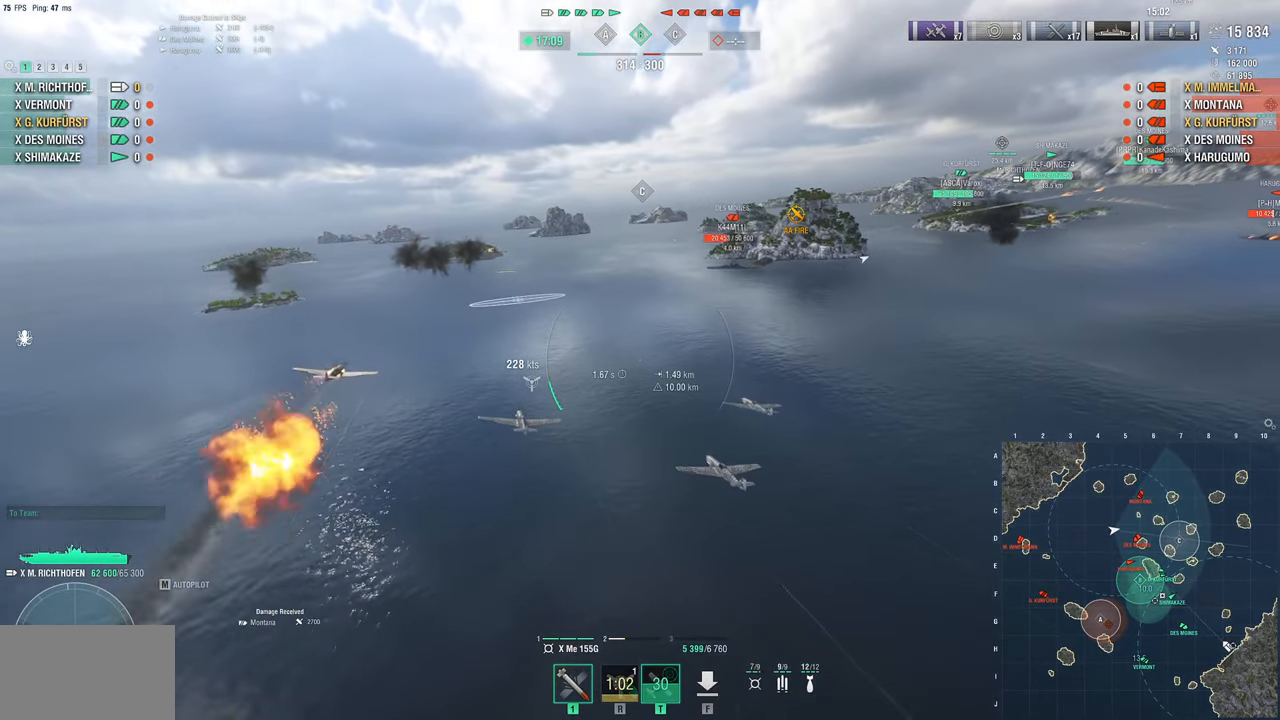
{"keys": ["w"], "mouse": [], "mouse_move": "still", "events": [[100, "d", "up"]]}
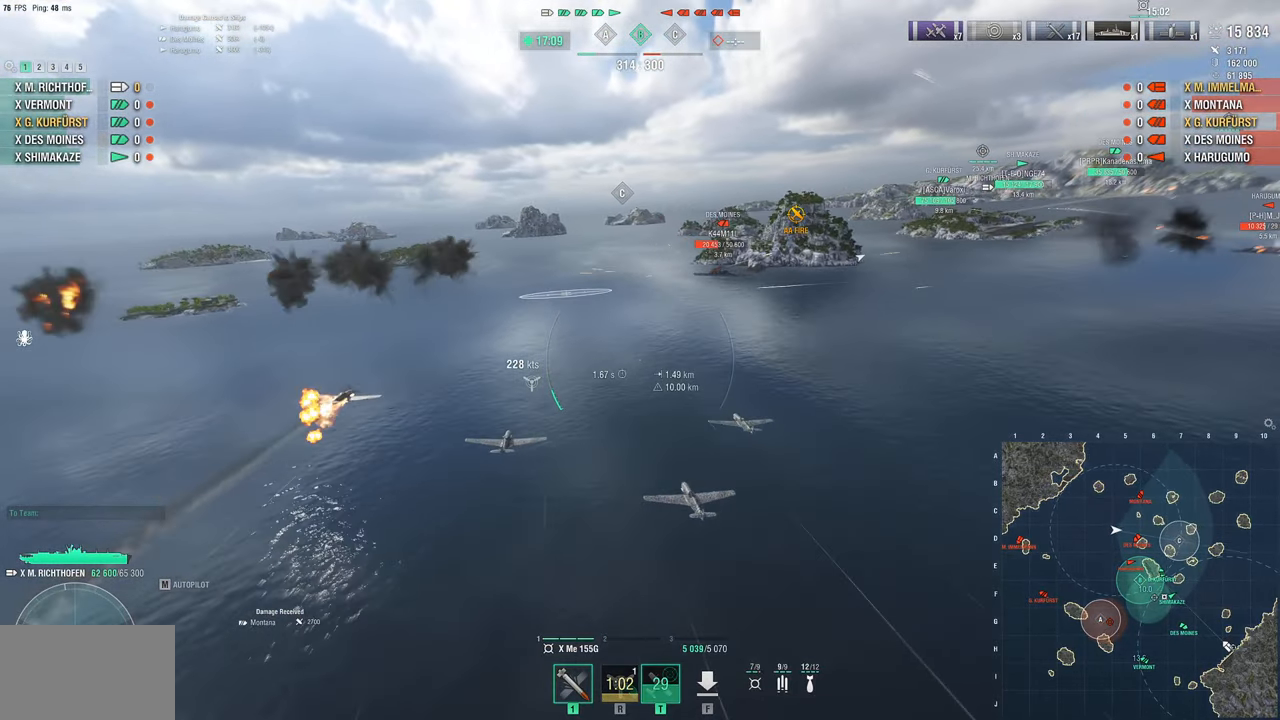
{"keys": ["w"], "mouse": [], "mouse_move": "still", "events": [[250, "mouse_left", "down"], [350, "mouse_left", "up"]]}
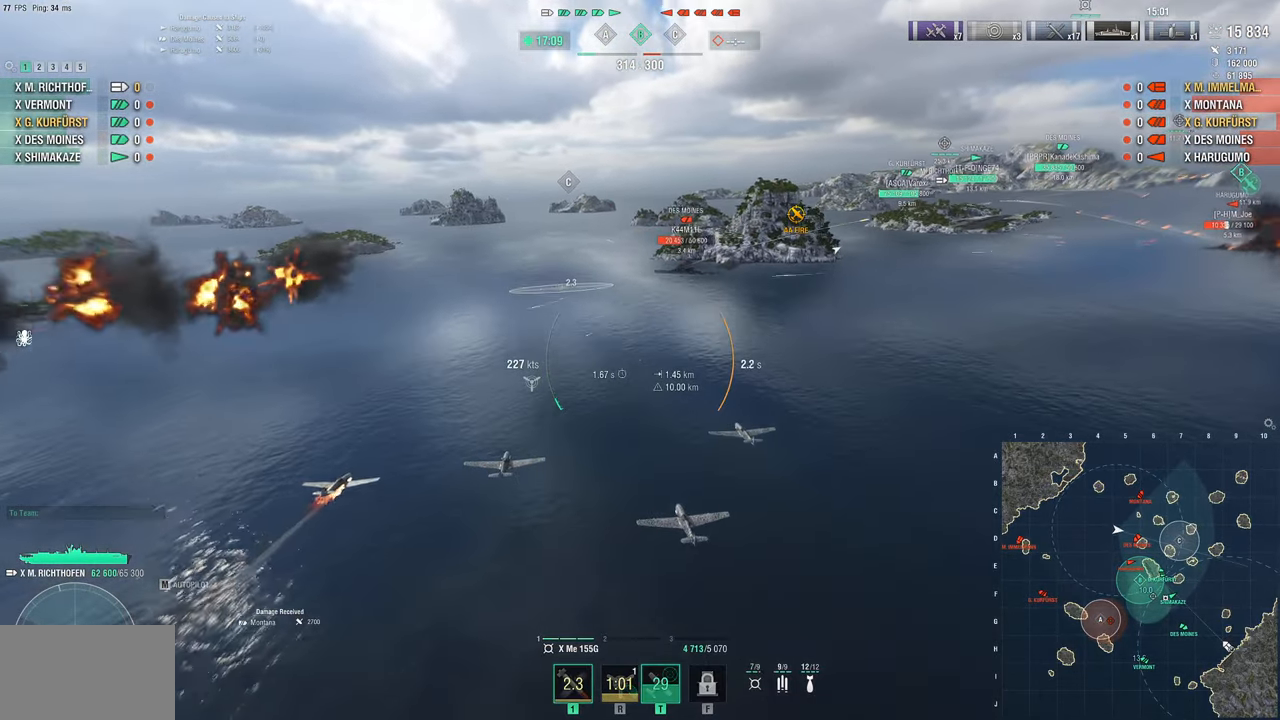
{"keys": ["w"], "mouse": [], "mouse_move": "still", "events": []}
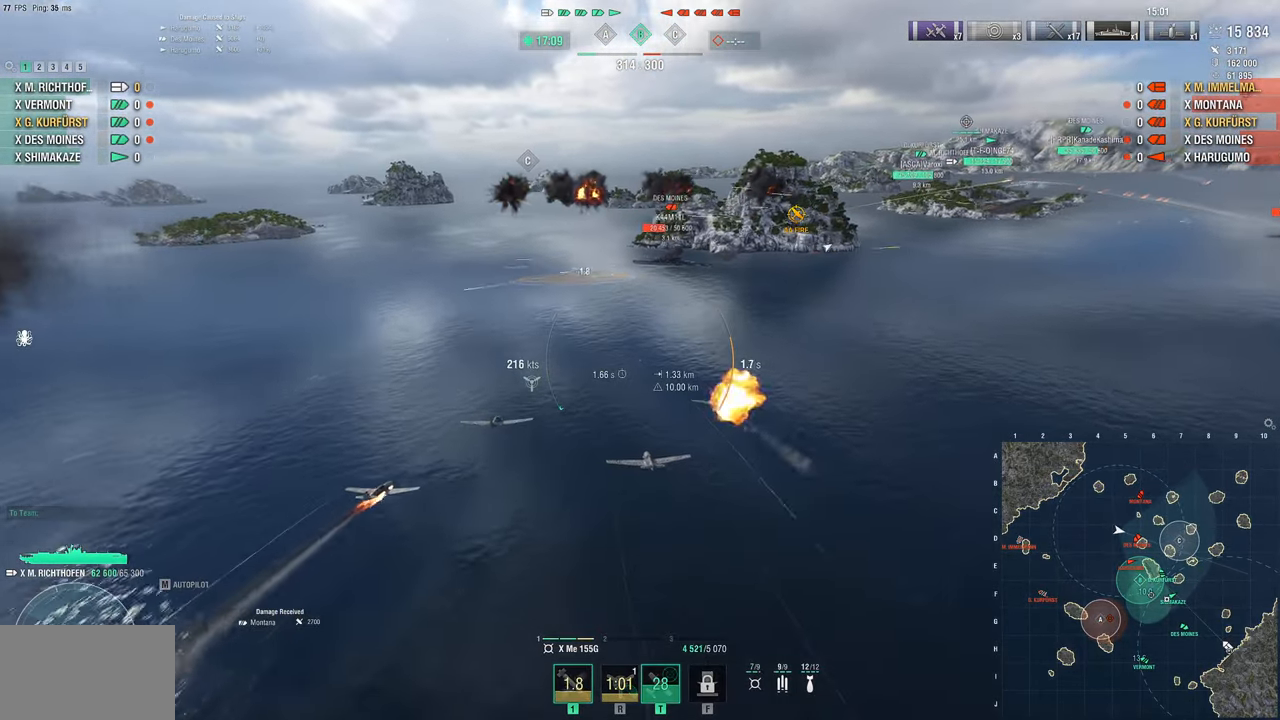
{"keys": ["w"], "mouse": [], "mouse_move": "still", "events": []}
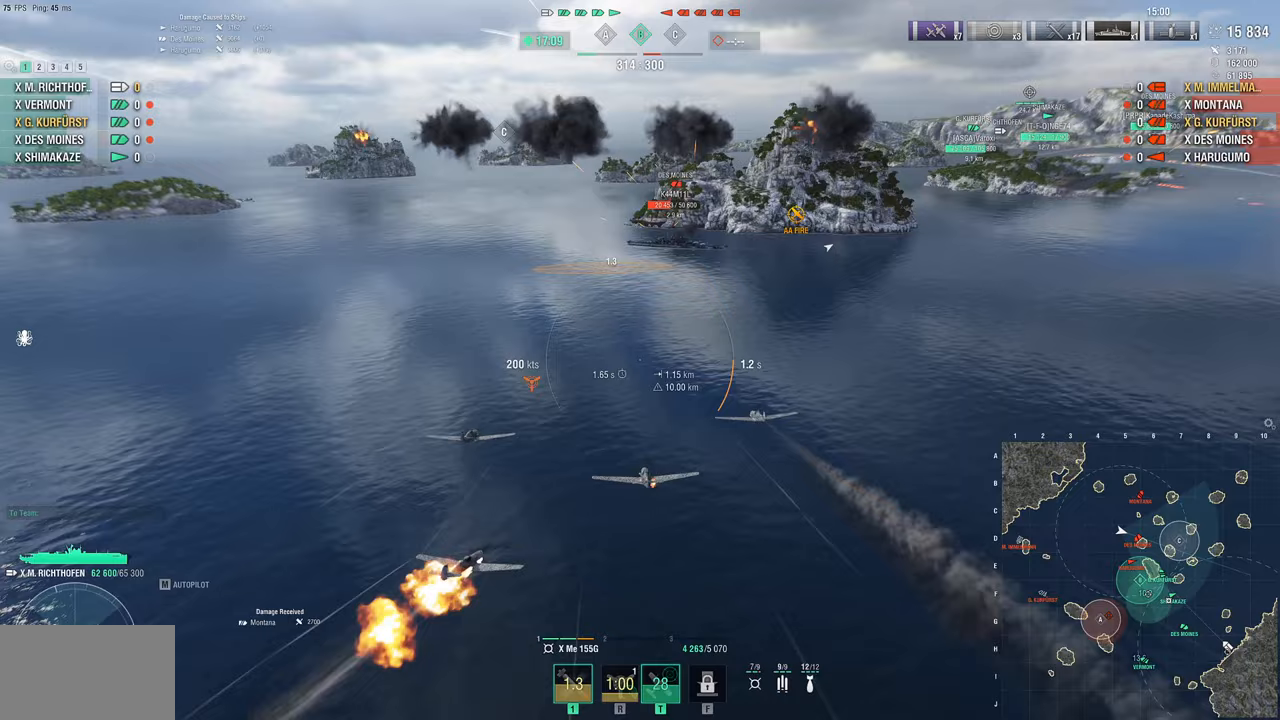
{"keys": ["w"], "mouse": [], "mouse_move": "still", "events": []}
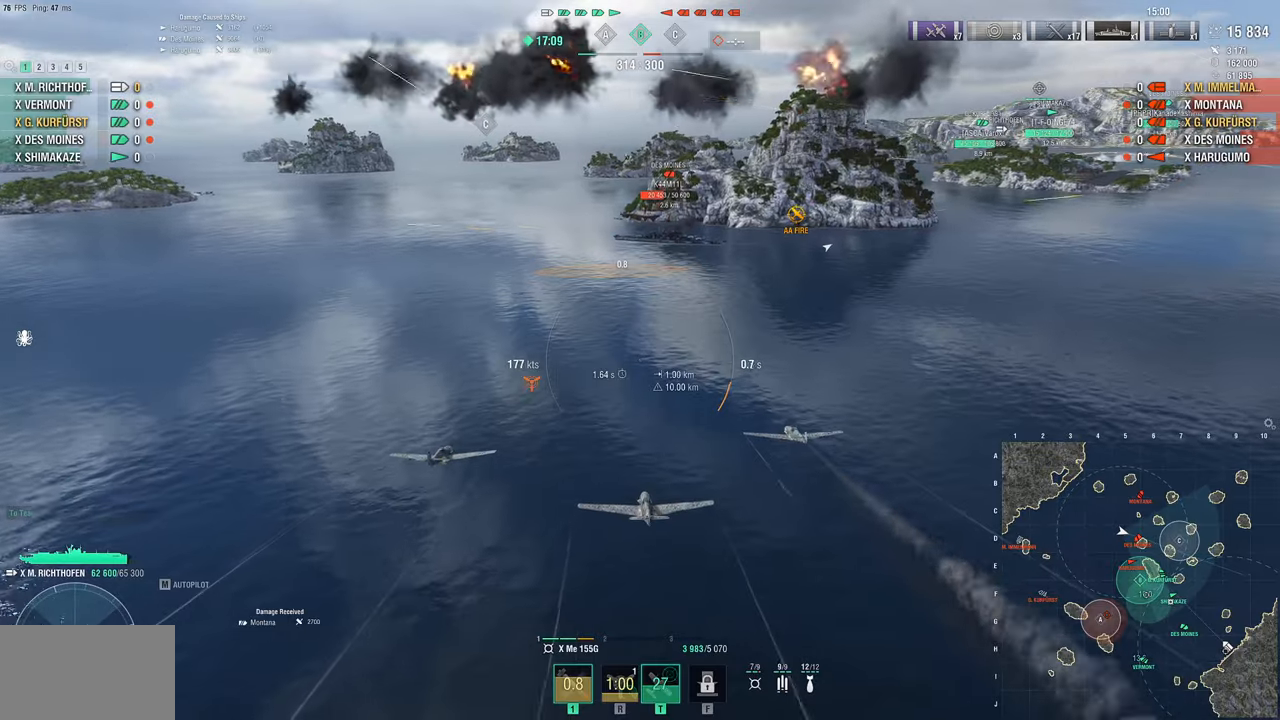
{"keys": ["w"], "mouse": [], "mouse_move": "still", "events": [[367, "w", "up"], [450, "w", "down"]]}
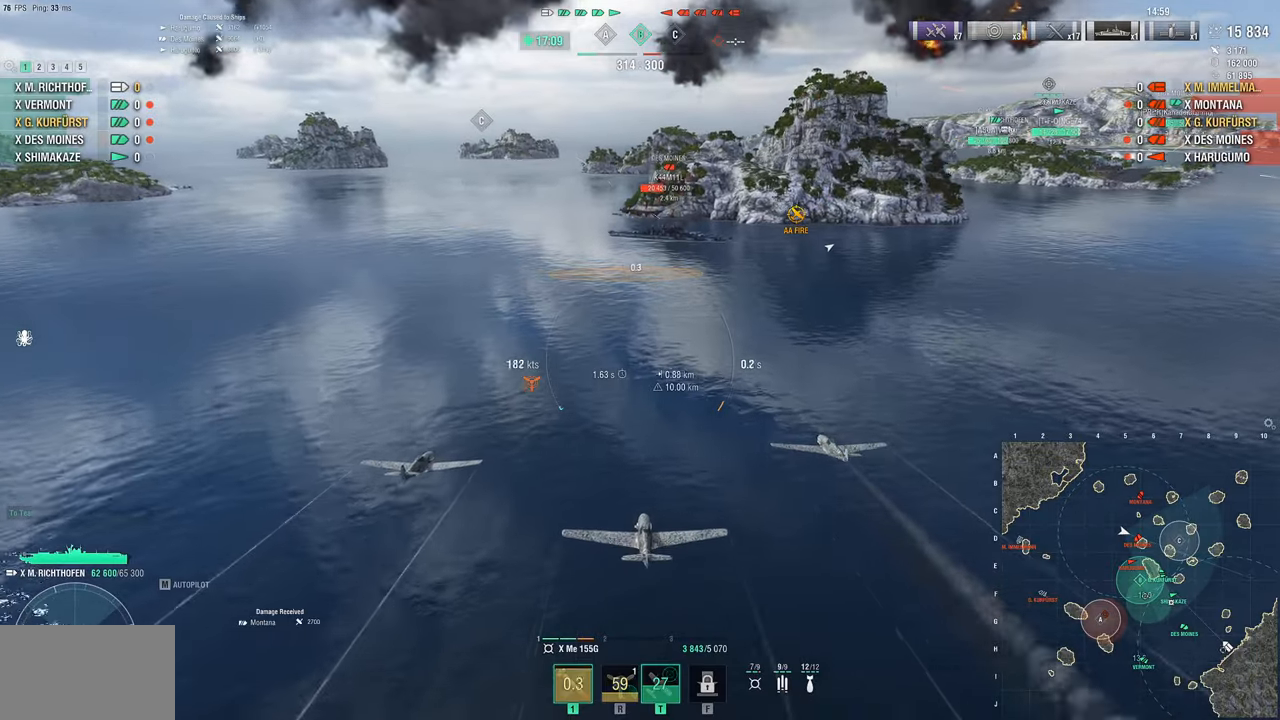
{"keys": ["w"], "mouse": [], "mouse_move": "still", "events": []}
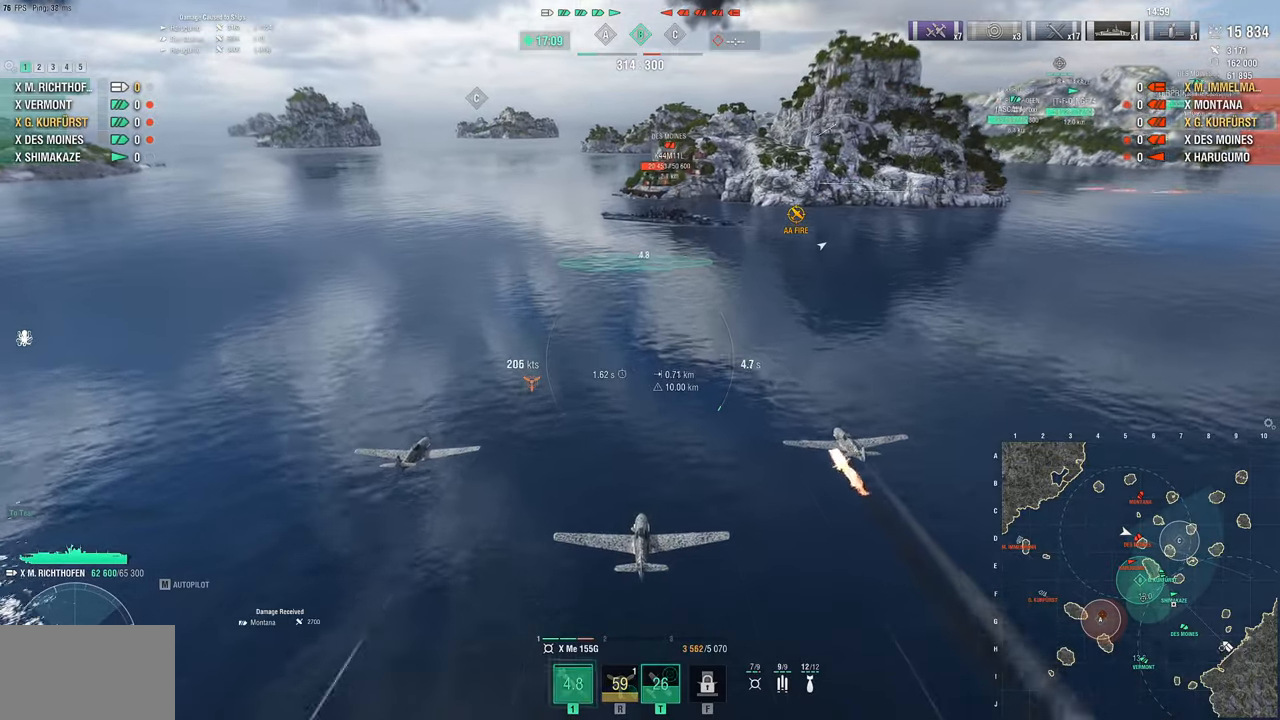
{"keys": ["w"], "mouse": [], "mouse_move": "still", "events": []}
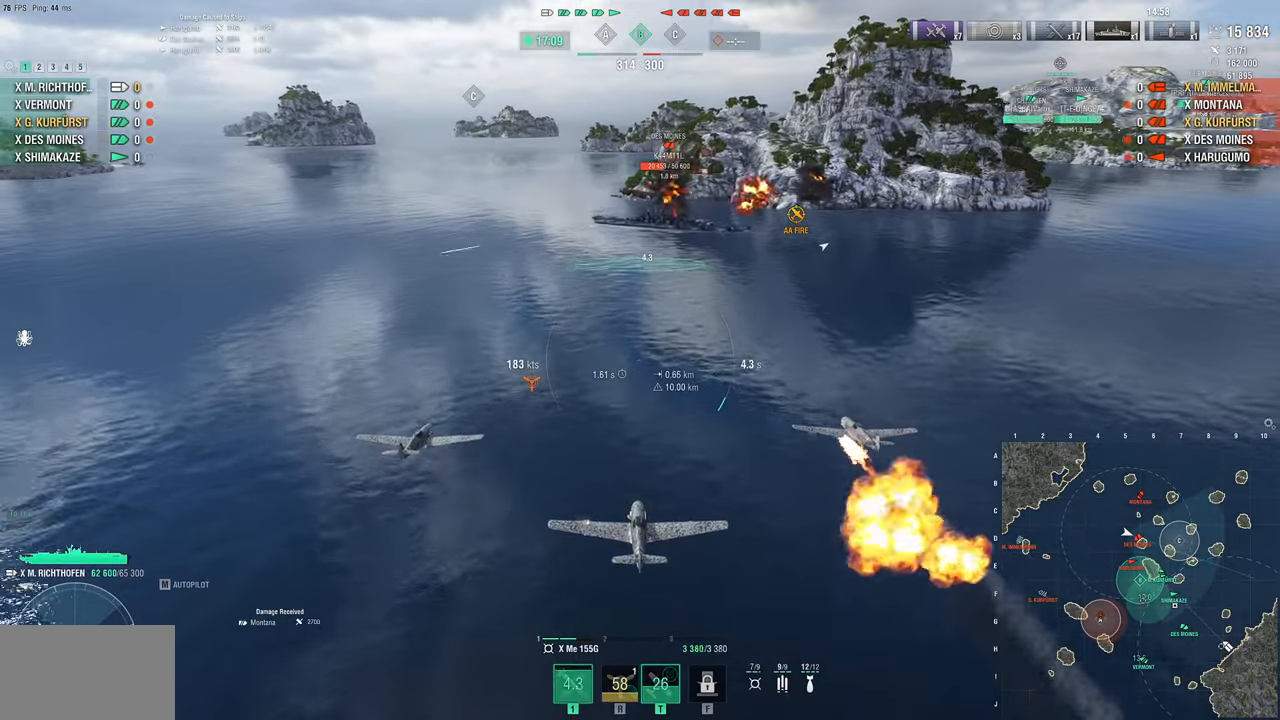
{"keys": ["w"], "mouse": [], "mouse_move": "still", "events": []}
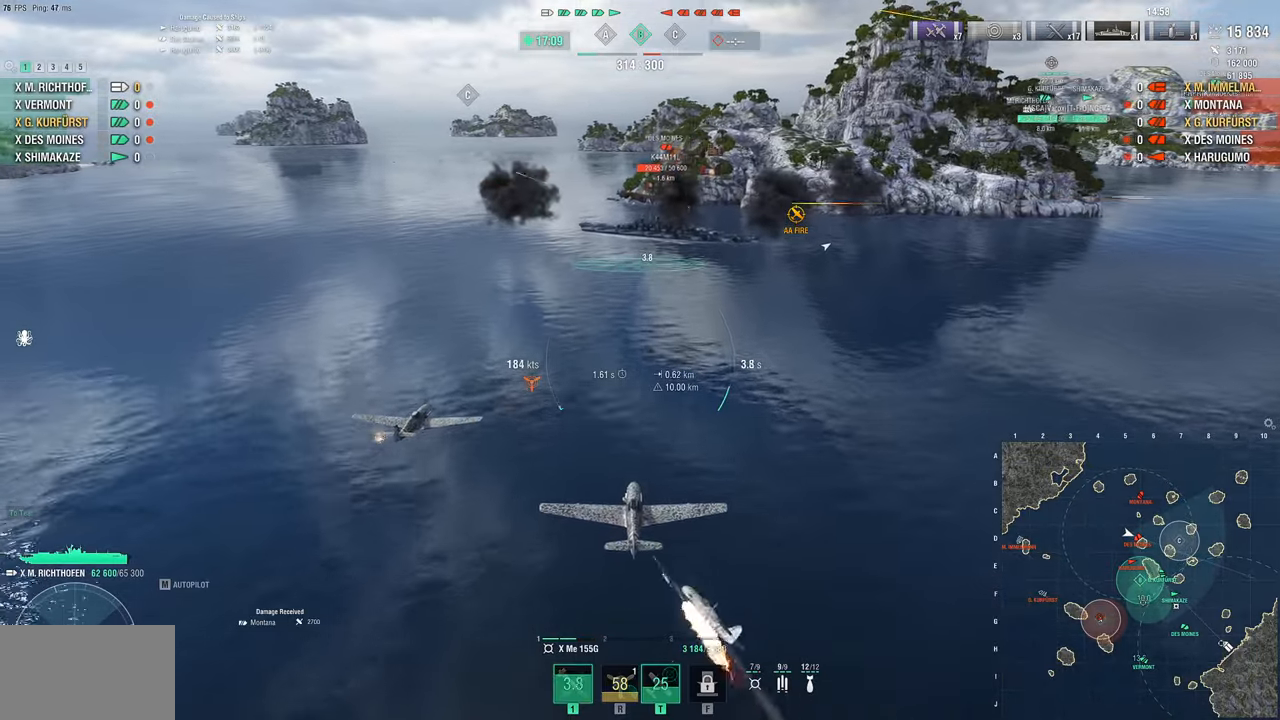
{"keys": ["w"], "mouse": [], "mouse_move": "still", "events": []}
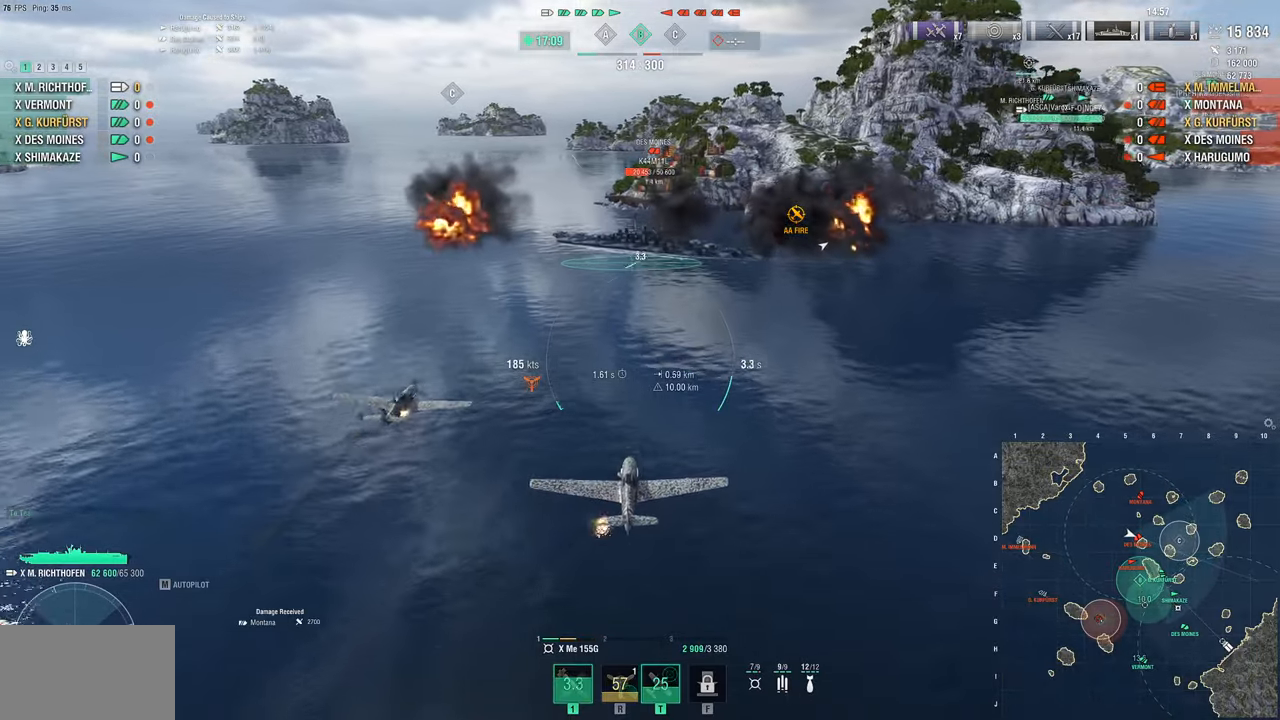
{"keys": [], "mouse": [], "mouse_move": "still", "events": [[250, "w", "up"], [333, "mouse_left", "down"], [433, "mouse_left", "up"]]}
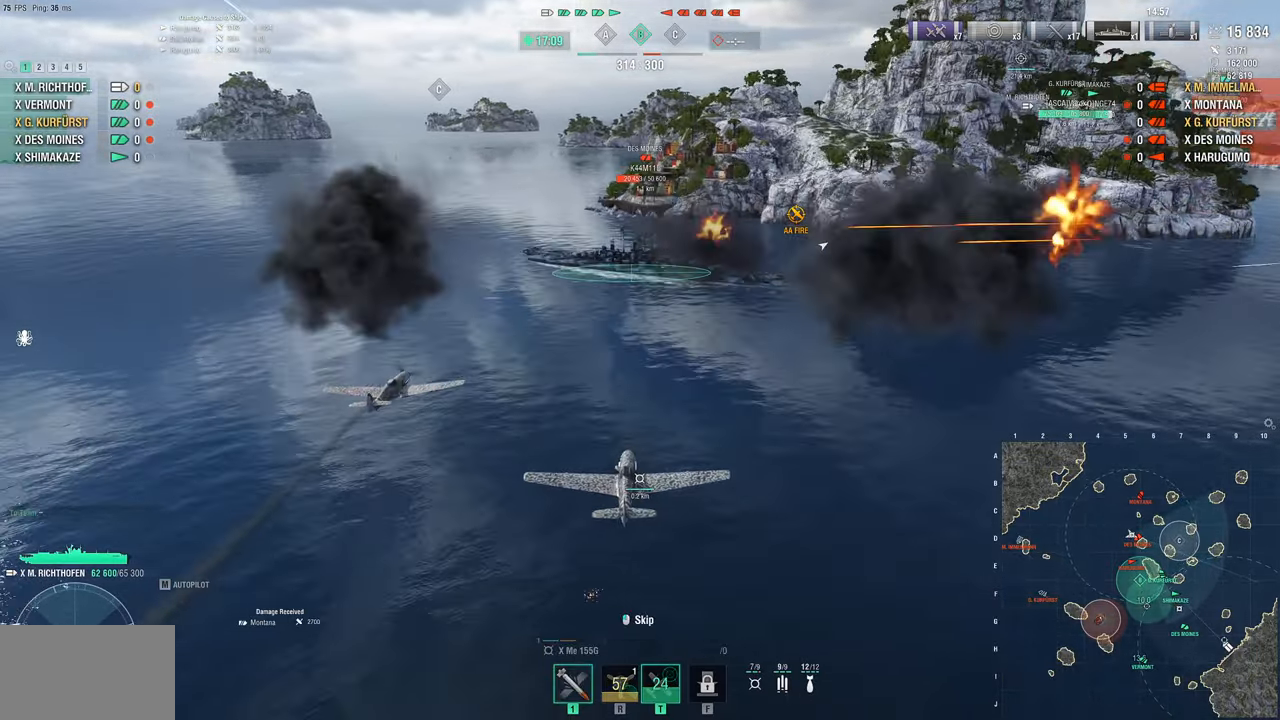
{"keys": [], "mouse": [], "mouse_move": "still", "events": [[83, "mouse_left", "down"], [167, "f", "down"], [217, "mouse_left", "up"], [267, "mouse_left", "down"], [367, "mouse_left", "up"], [450, "f", "up"]]}
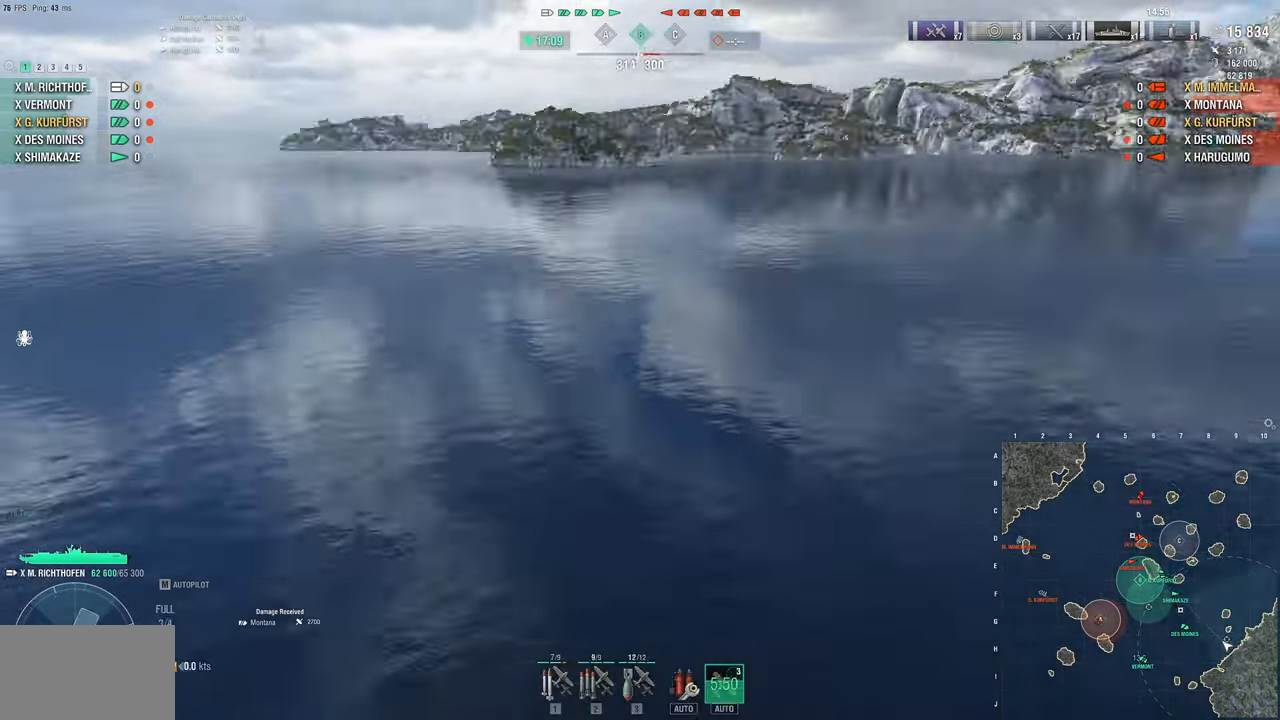
{"keys": [], "mouse": [], "mouse_move": "left", "events": []}
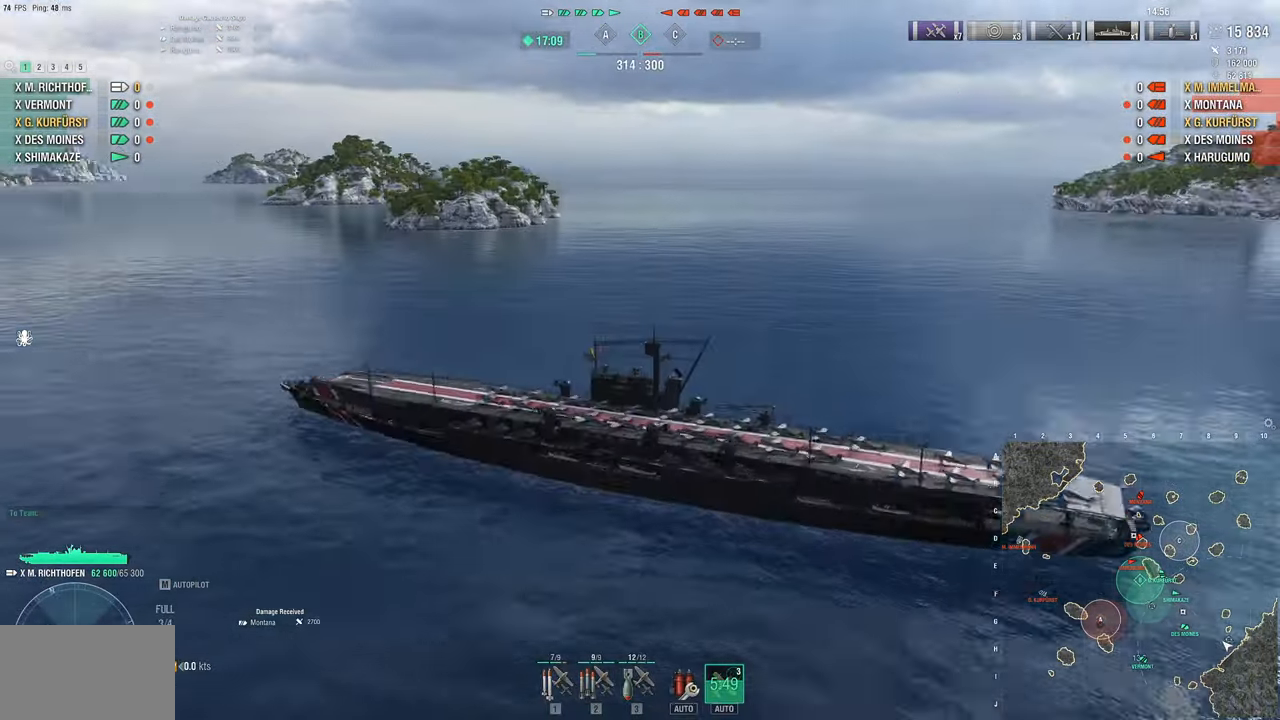
{"keys": ["2"], "mouse": [], "mouse_move": "left", "events": [[300, "2", "down"], [383, "2", "up"], [433, "2", "down"]]}
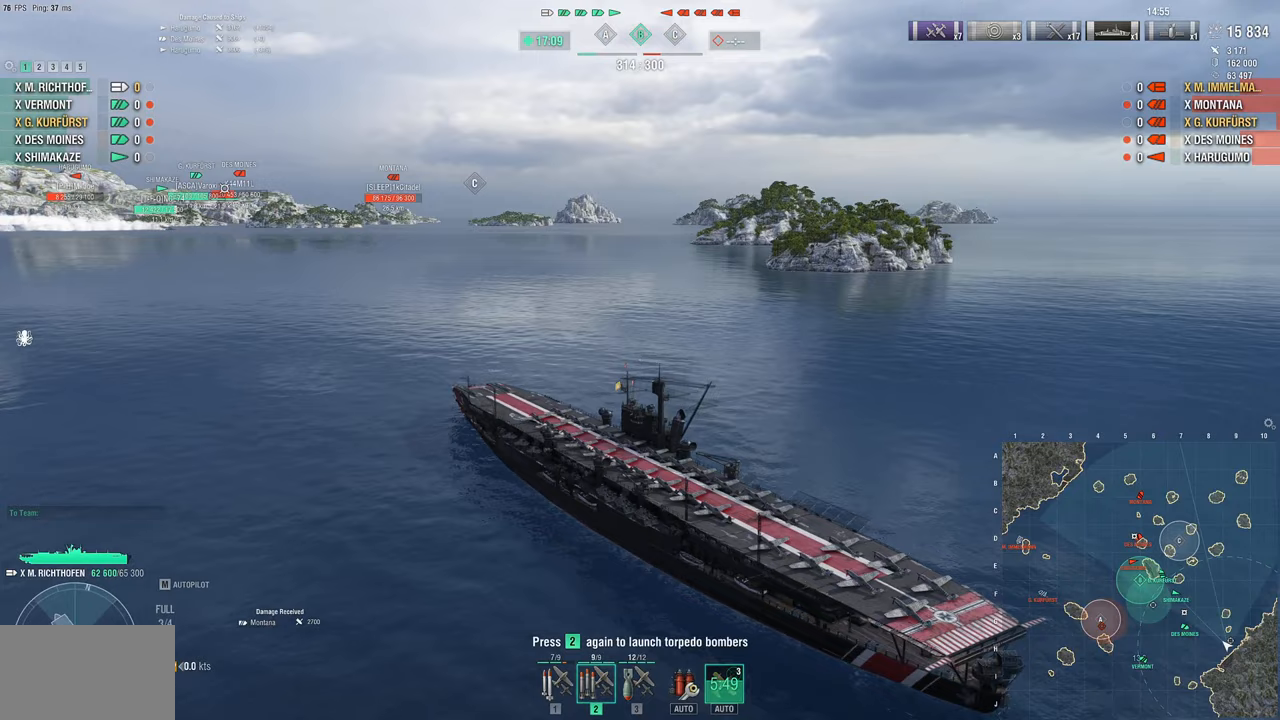
{"keys": [], "mouse": [], "mouse_move": "still", "events": [[33, "2", "up"], [133, "2", "down"], [217, "2", "up"]]}
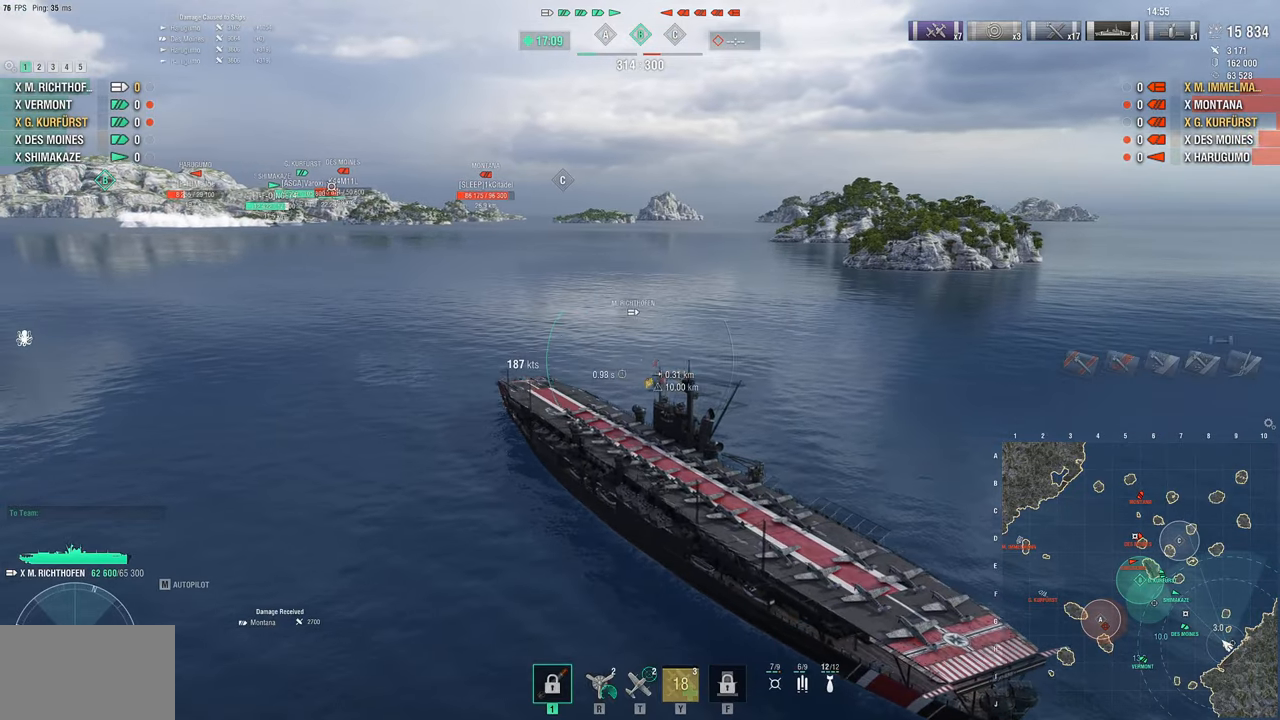
{"keys": ["w"], "mouse": [], "mouse_move": "still", "events": [[233, "w", "down"]]}
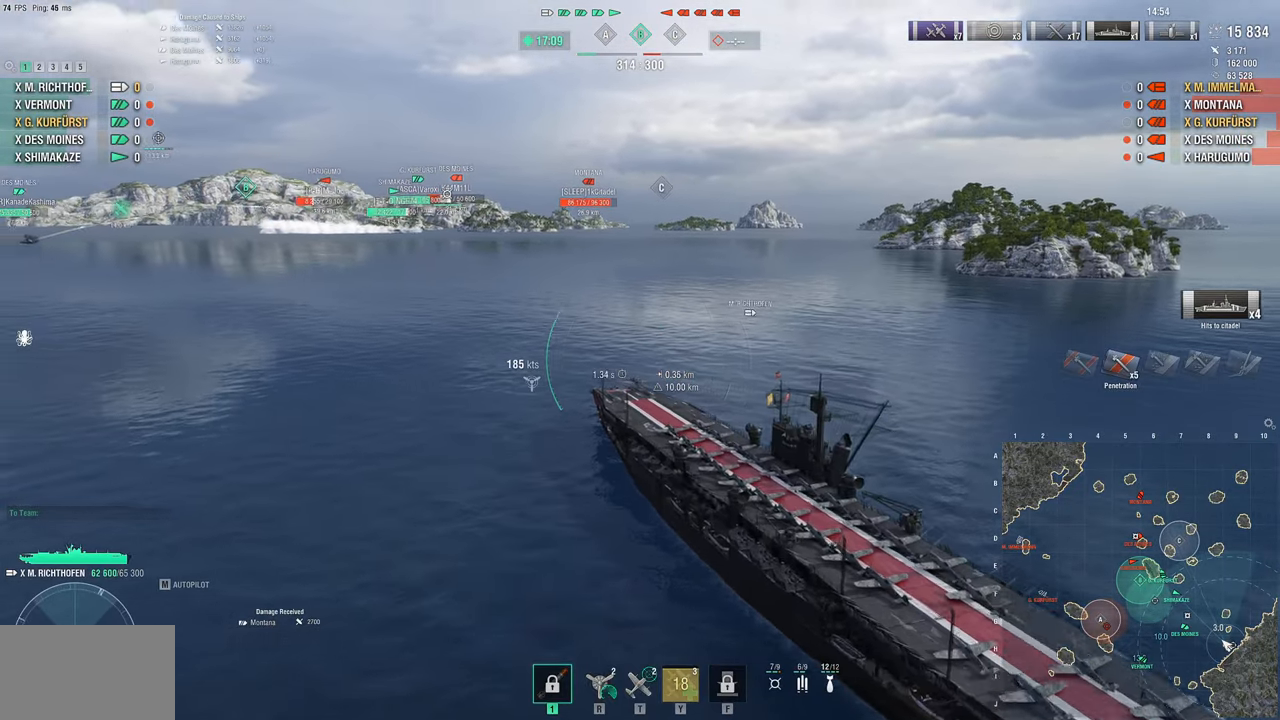
{"keys": ["w"], "mouse": [], "mouse_move": "up", "events": []}
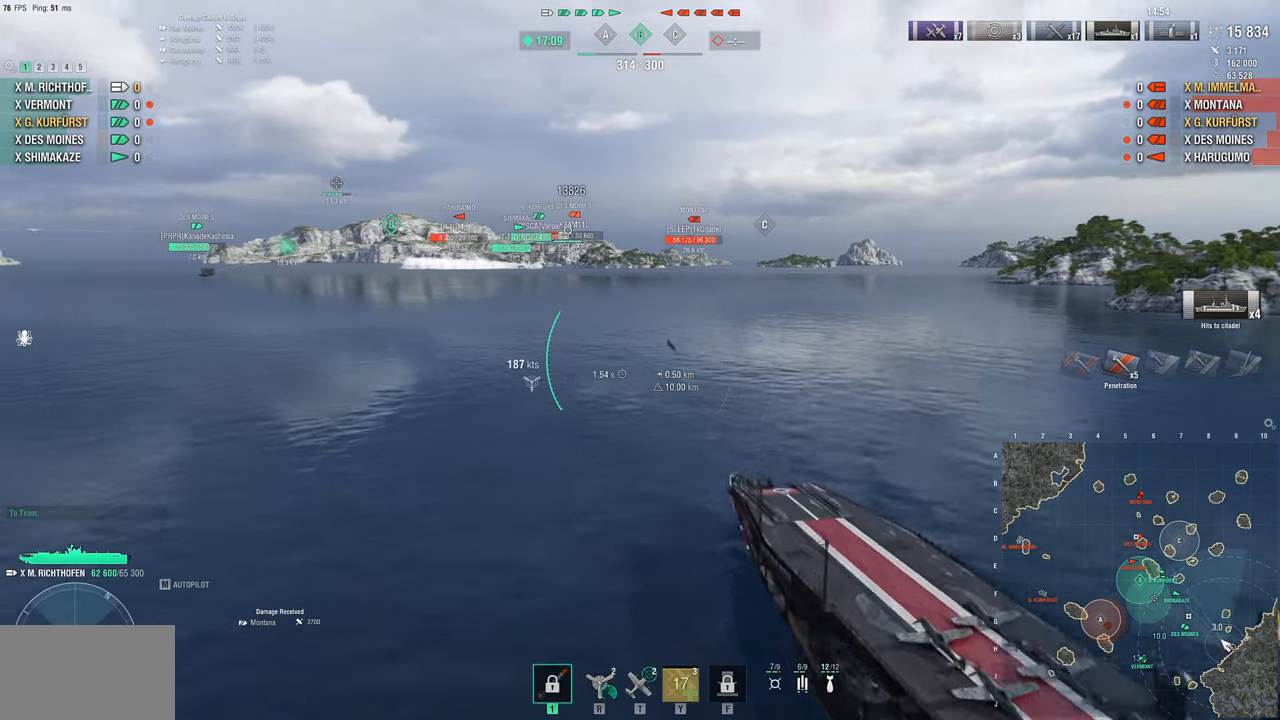
{"keys": ["w"], "mouse": [], "mouse_move": "still", "events": []}